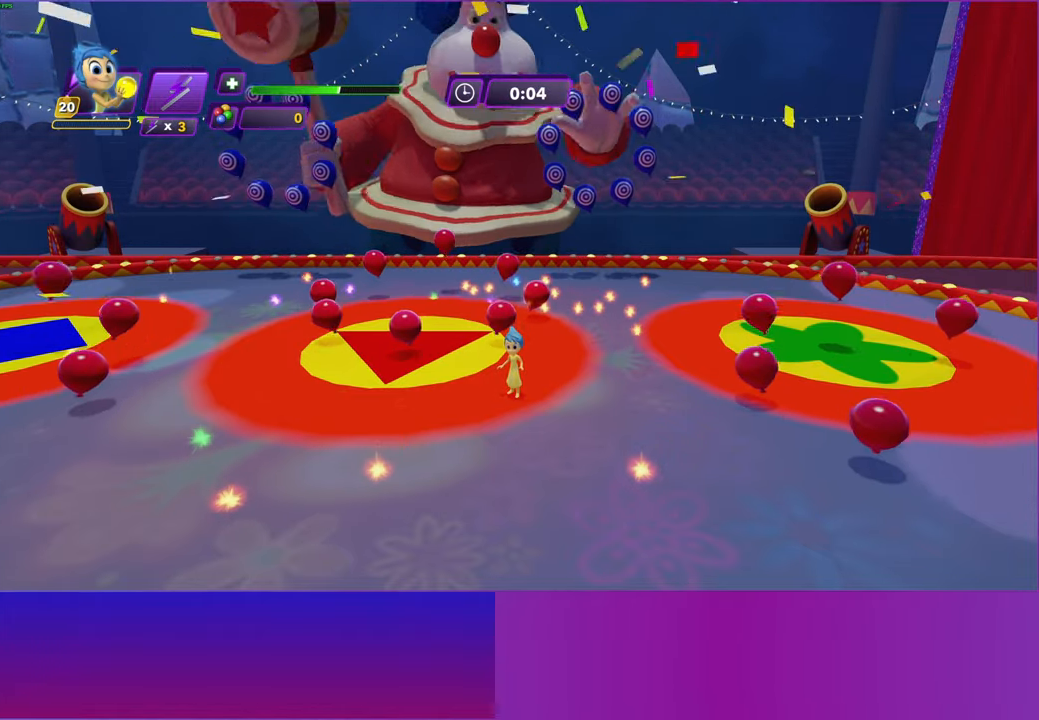
Gameplay with a controller (Xbox layout); each line is a JSON object with the inputs held at the frame after it. "events" lists button and stick changes between this image and that frame as [ms after this image, input, new state], when the widget could be followed in between.
{"buttons": [], "left_stick": "left", "right_stick": "center", "events": [[333, "left_stick", "left"]]}
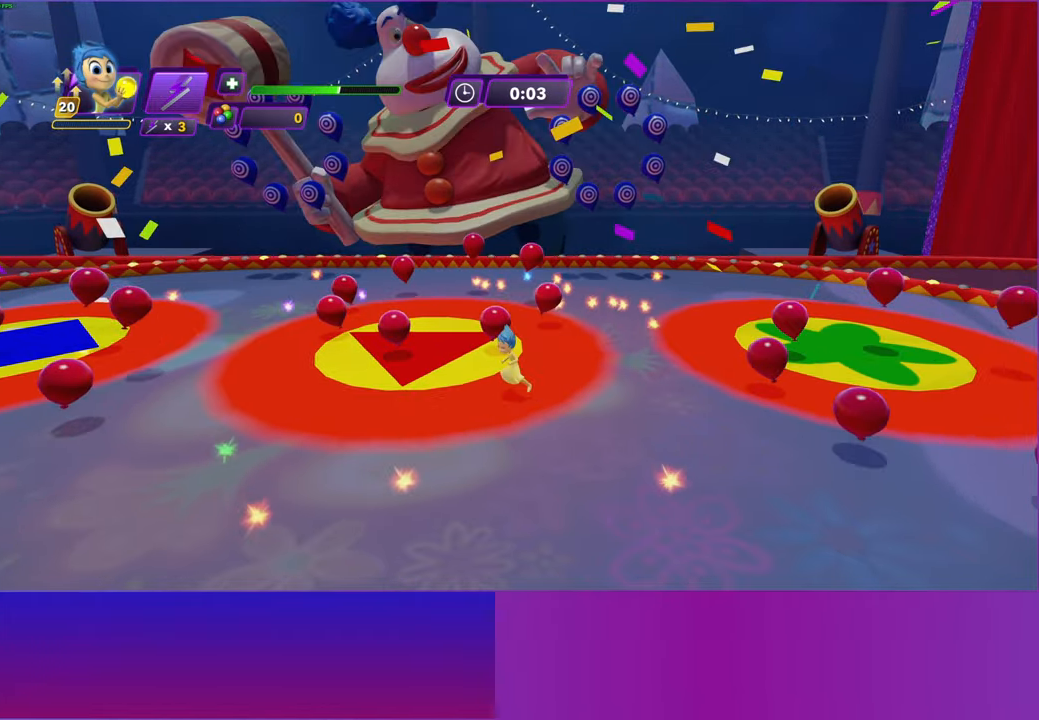
{"buttons": [], "left_stick": "up-right", "right_stick": "center", "events": [[50, "left_stick", "up"], [167, "left_stick", "up-right"]]}
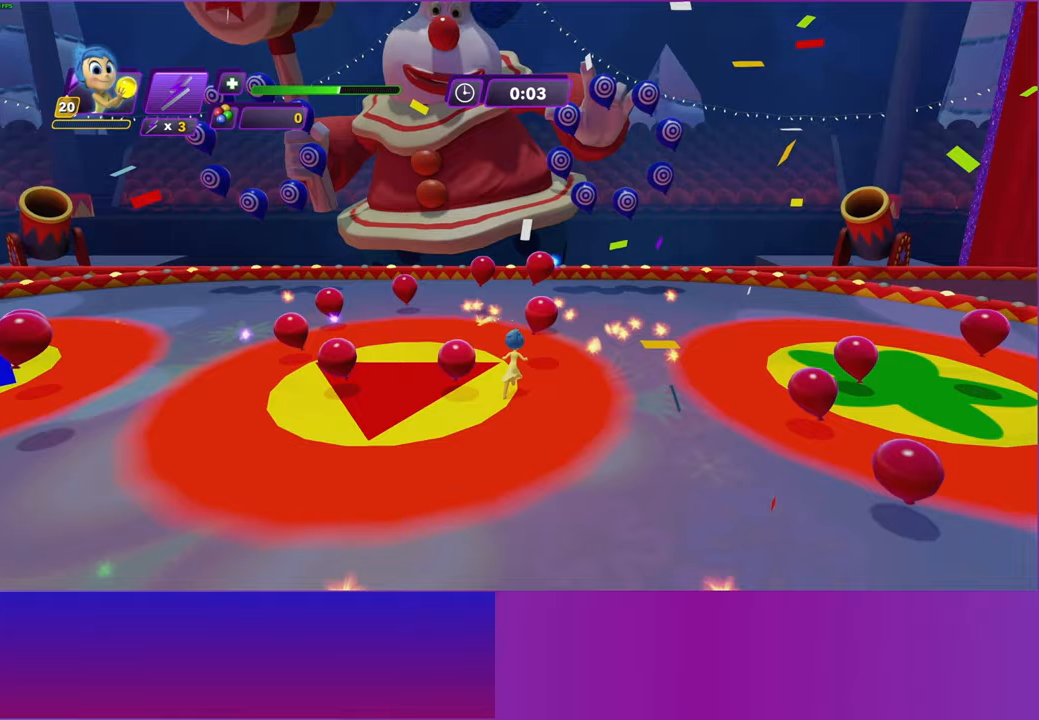
{"buttons": [], "left_stick": "left", "right_stick": "center", "events": [[417, "left_stick", "up-left"], [483, "left_stick", "left"]]}
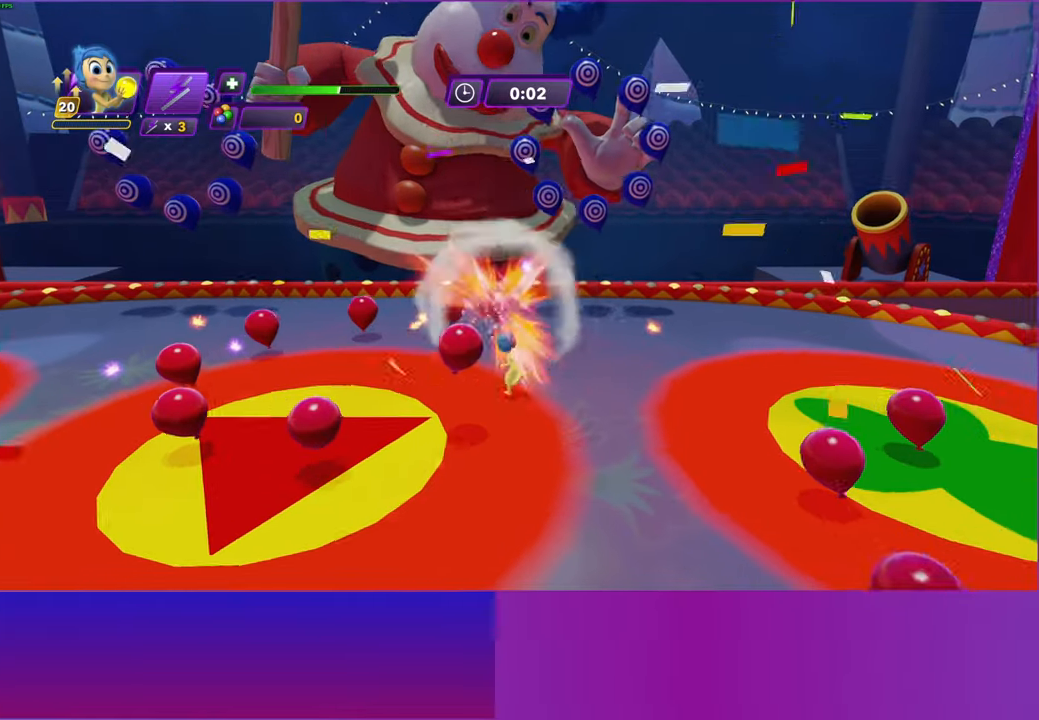
{"buttons": [], "left_stick": "left", "right_stick": "center", "events": []}
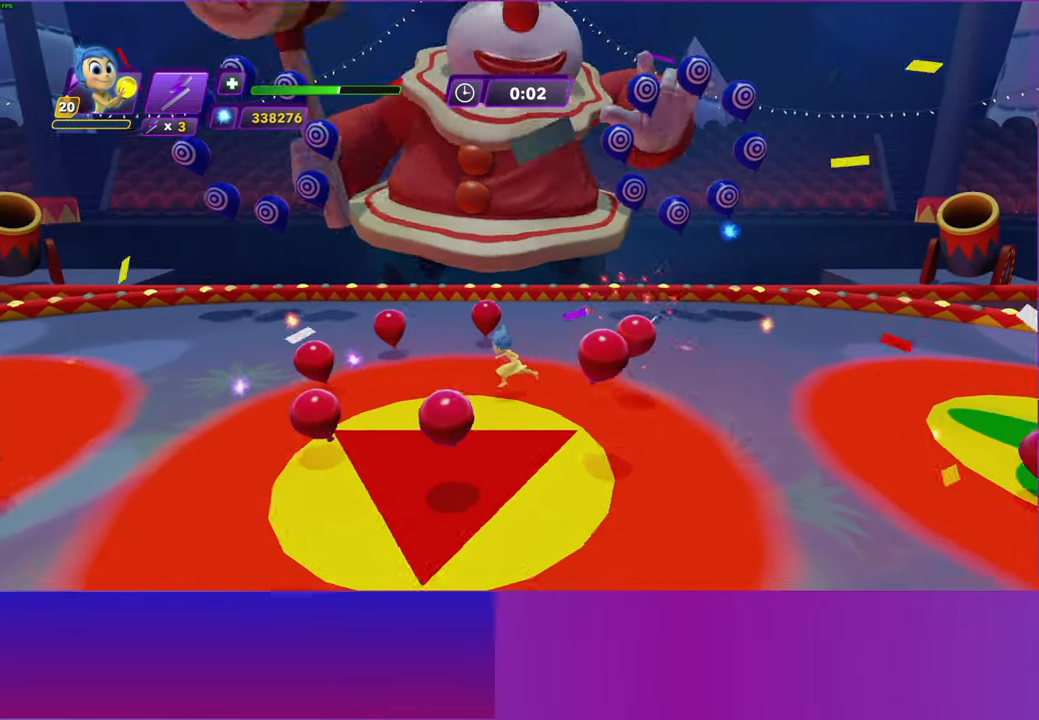
{"buttons": [], "left_stick": "left", "right_stick": "center", "events": [[250, "left_stick", "up-left"], [450, "left_stick", "left"]]}
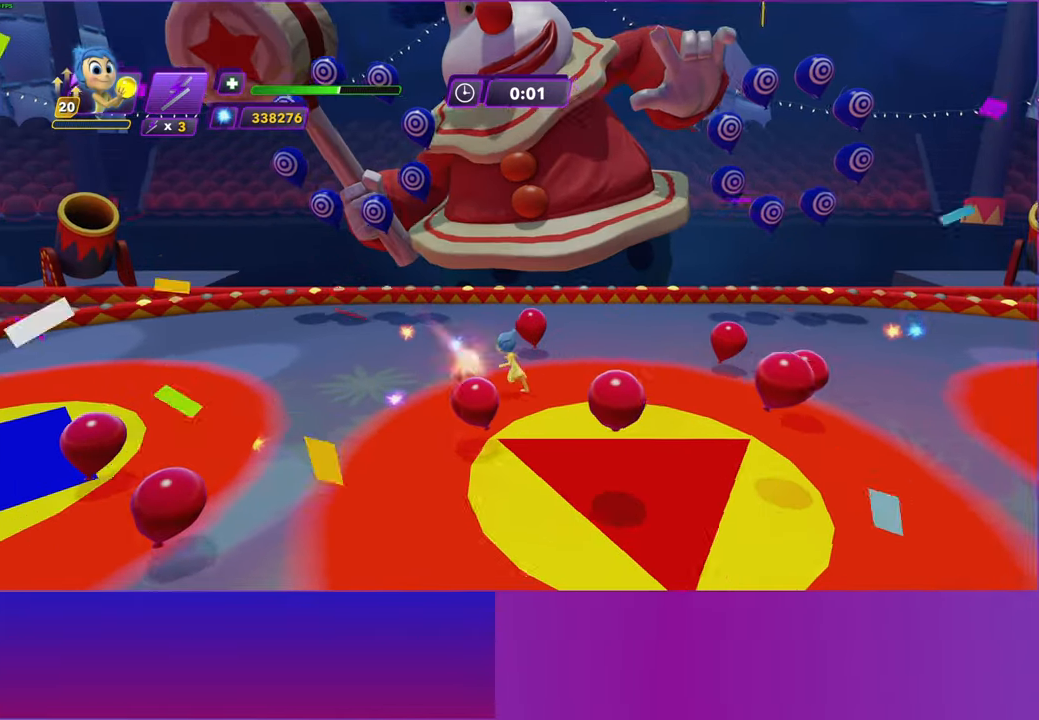
{"buttons": [], "left_stick": "down", "right_stick": "center", "events": [[33, "left_stick", "down-left"], [183, "left_stick", "down"]]}
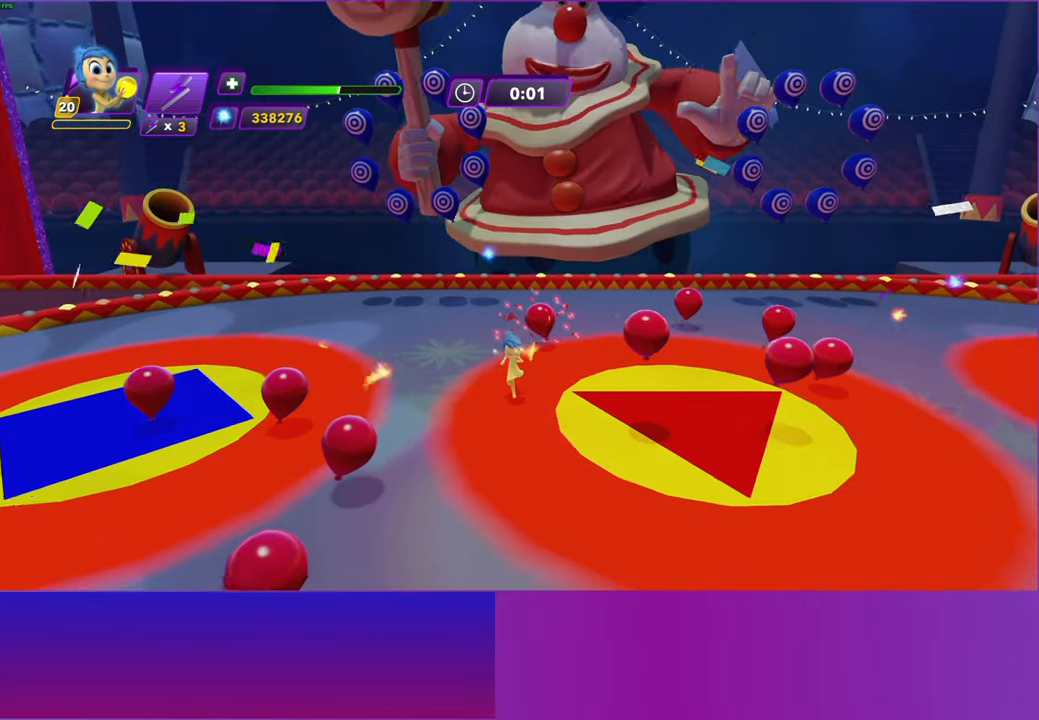
{"buttons": [], "left_stick": "down", "right_stick": "center", "events": []}
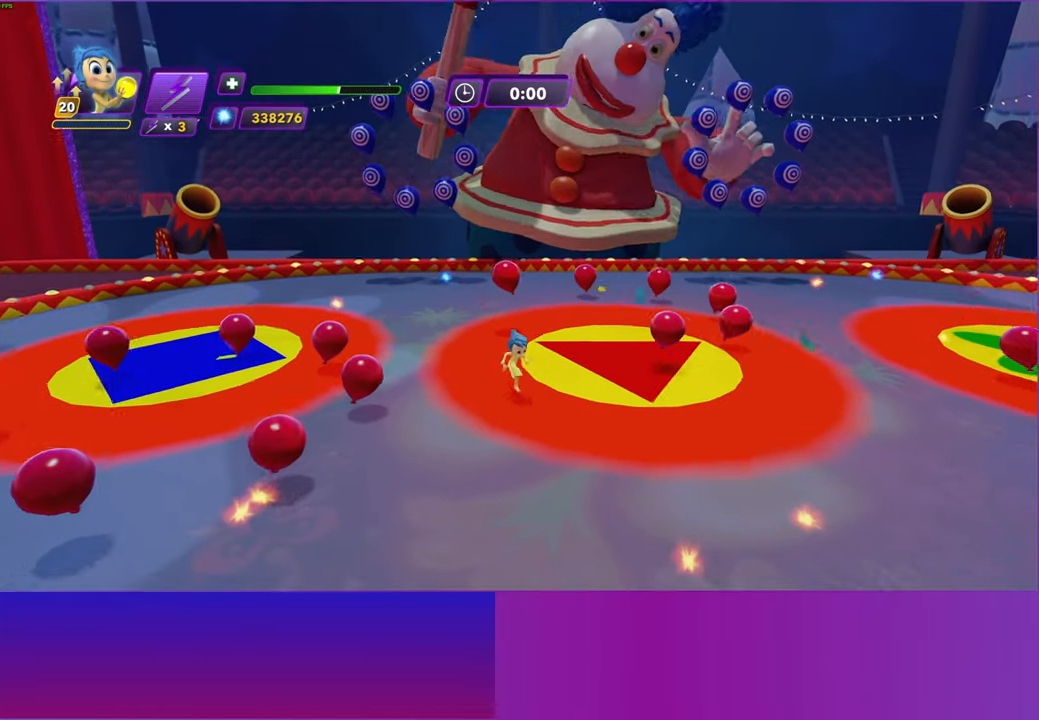
{"buttons": [], "left_stick": "down-right", "right_stick": "center", "events": [[133, "left_stick", "down-right"]]}
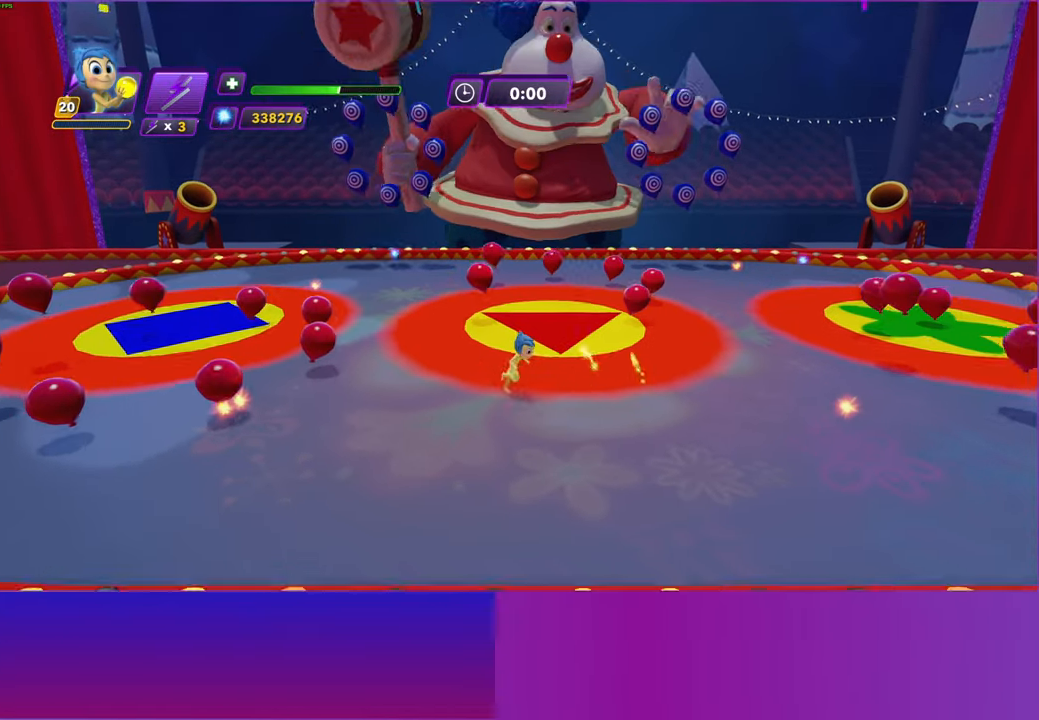
{"buttons": [], "left_stick": "up", "right_stick": "center", "events": [[183, "left_stick", "up-right"], [417, "left_stick", "up"]]}
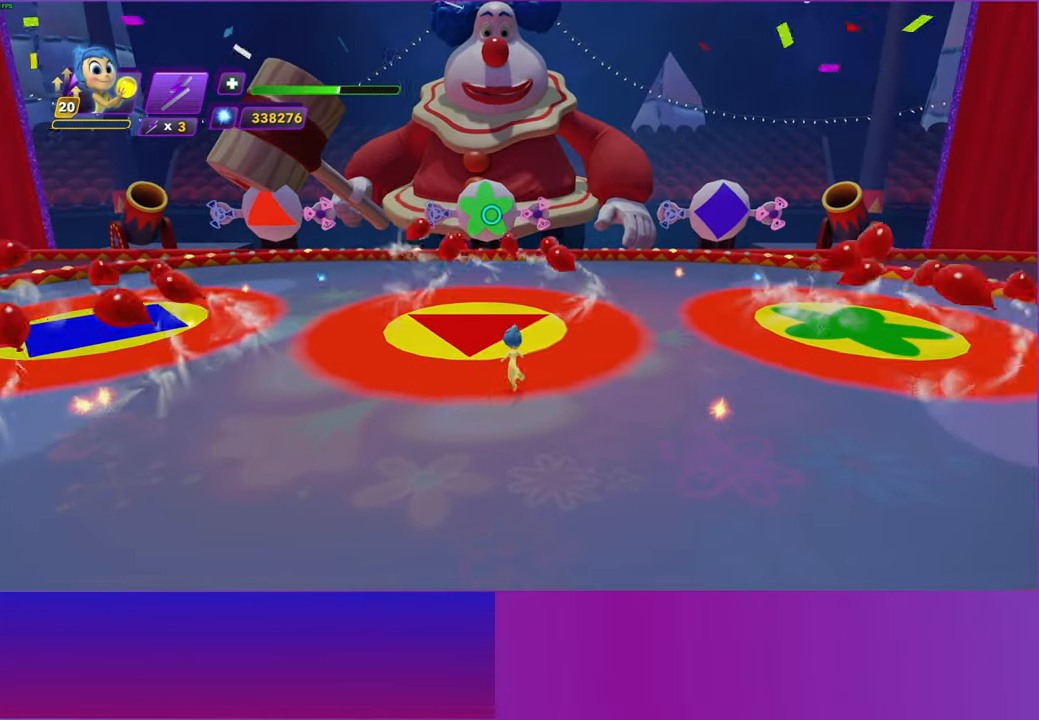
{"buttons": [], "left_stick": "up-left", "right_stick": "center", "events": [[350, "left_stick", "up-left"]]}
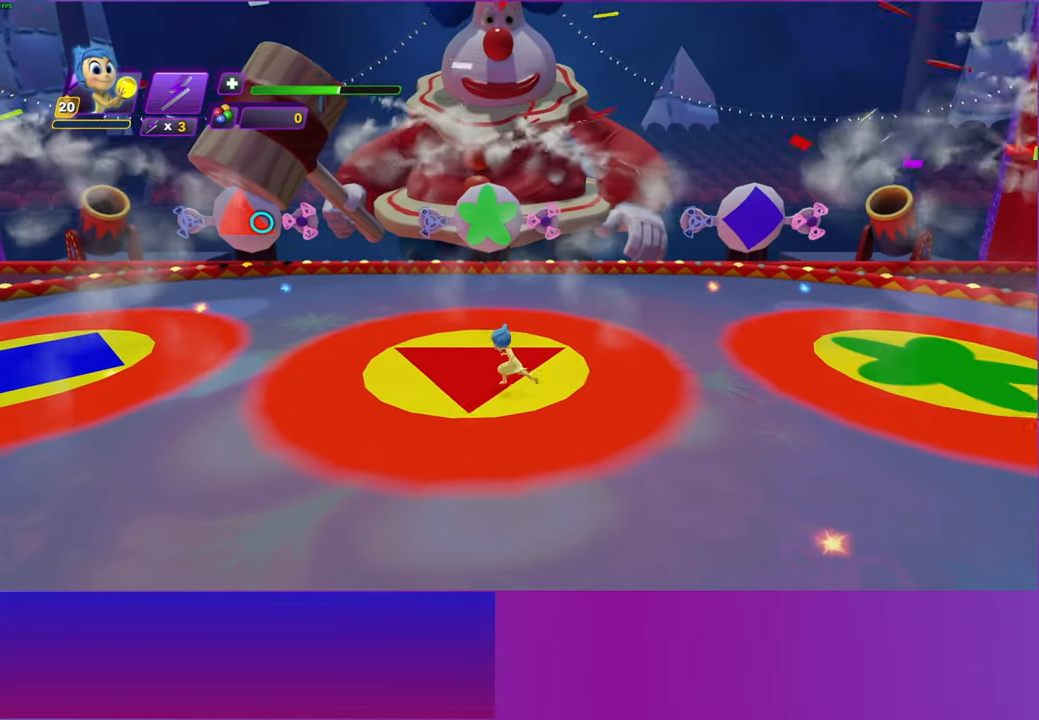
{"buttons": [], "left_stick": "up-left", "right_stick": "center", "events": []}
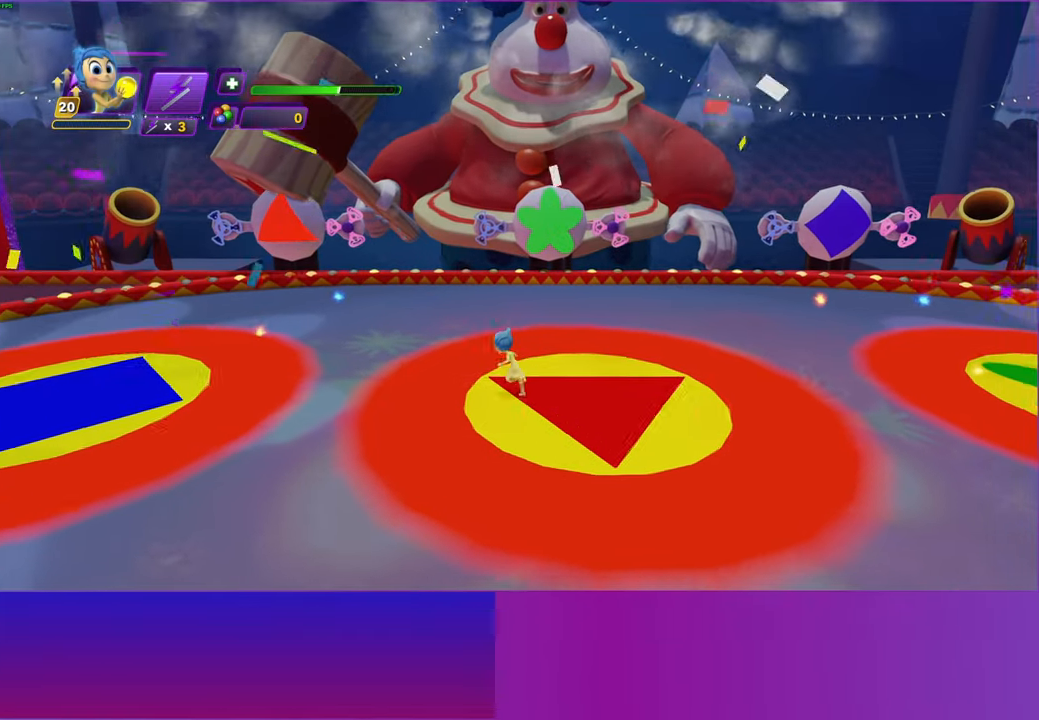
{"buttons": [], "left_stick": "center", "right_stick": "center", "events": [[83, "left_stick", "center"]]}
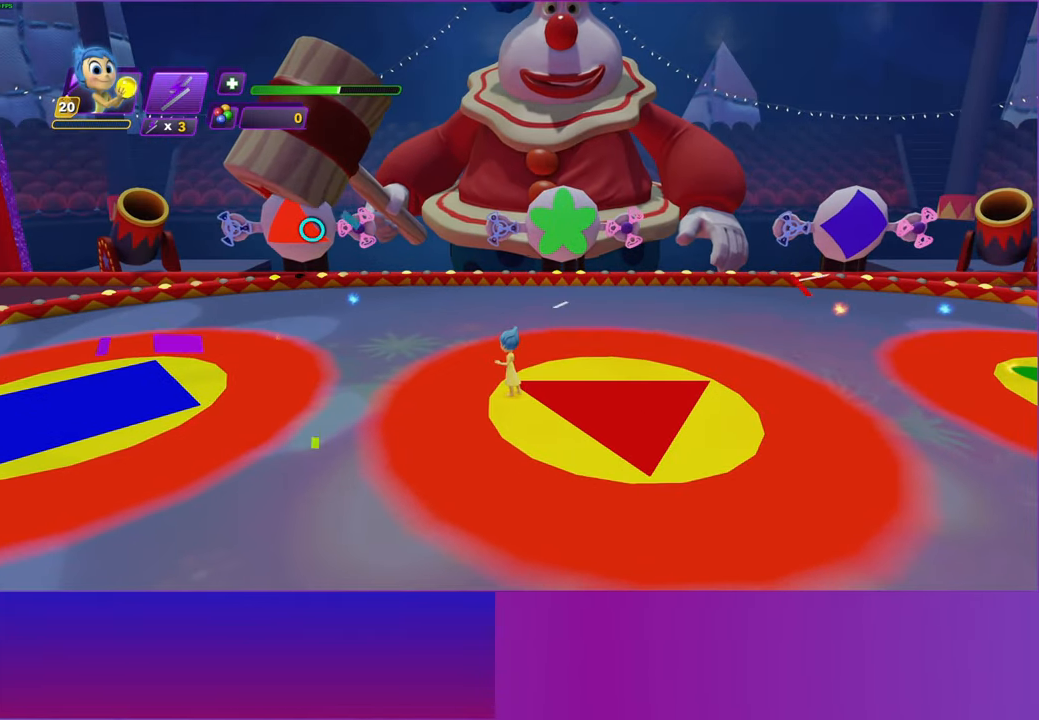
{"buttons": [], "left_stick": "center", "right_stick": "center", "events": []}
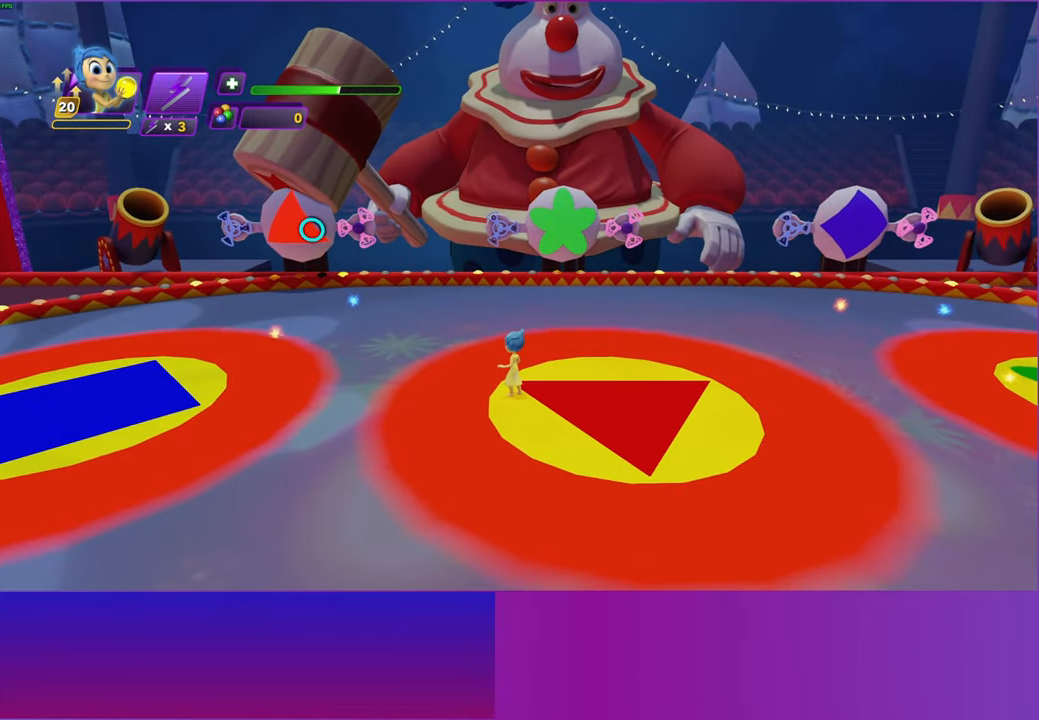
{"buttons": [], "left_stick": "center", "right_stick": "center", "events": []}
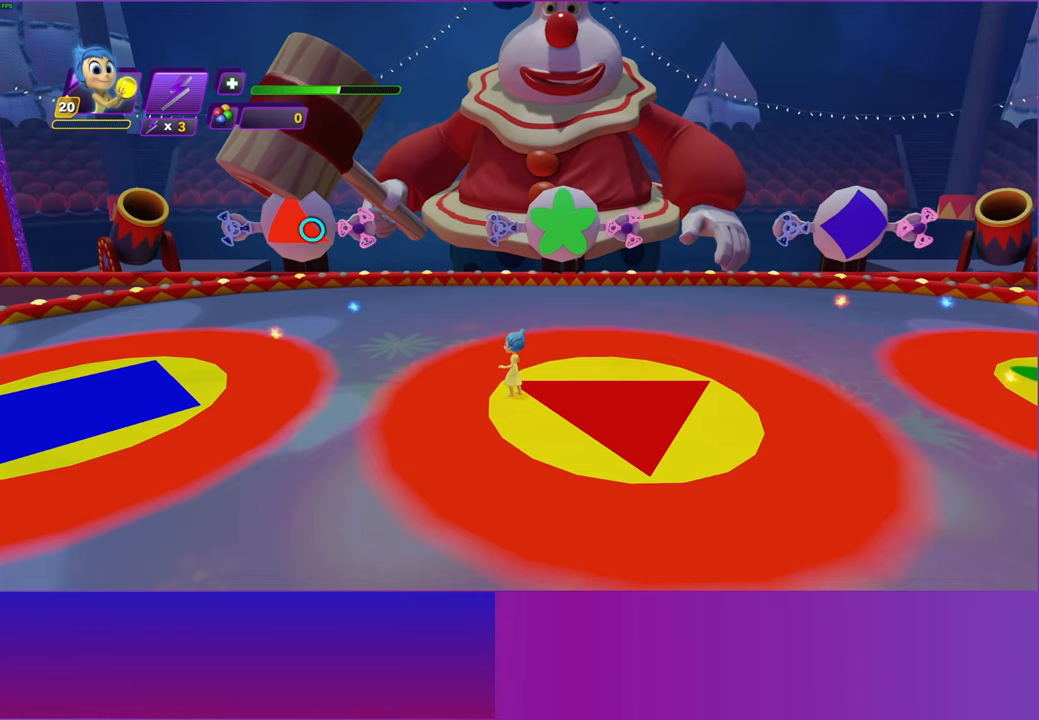
{"buttons": [], "left_stick": "center", "right_stick": "center", "events": []}
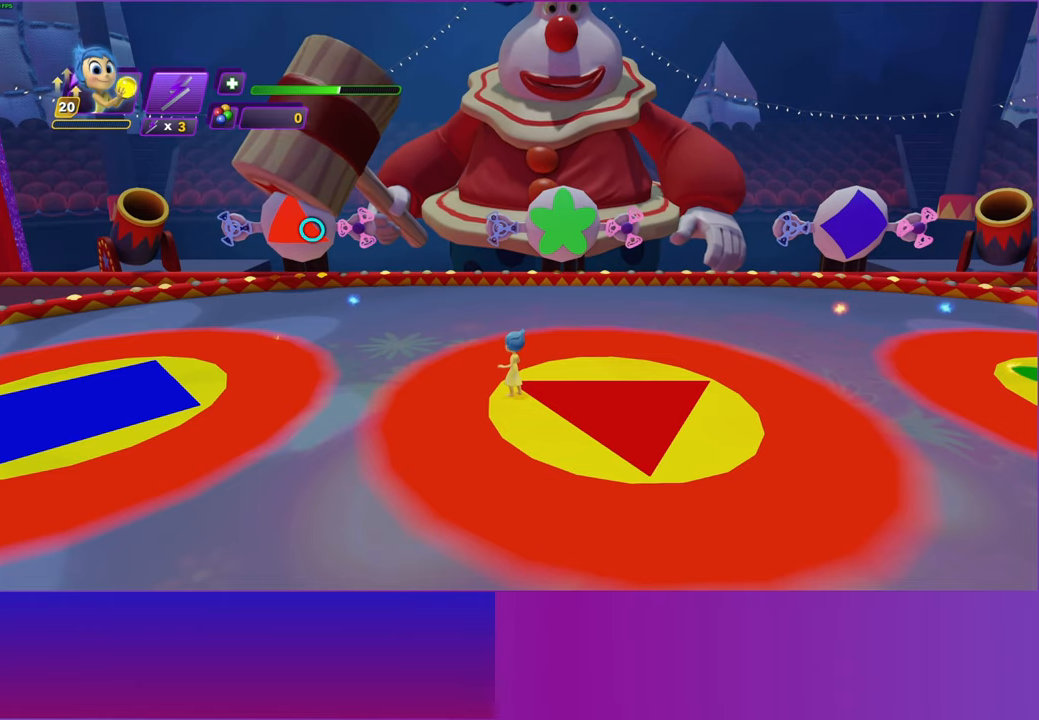
{"buttons": [], "left_stick": "up-left", "right_stick": "center", "events": [[450, "left_stick", "up-left"]]}
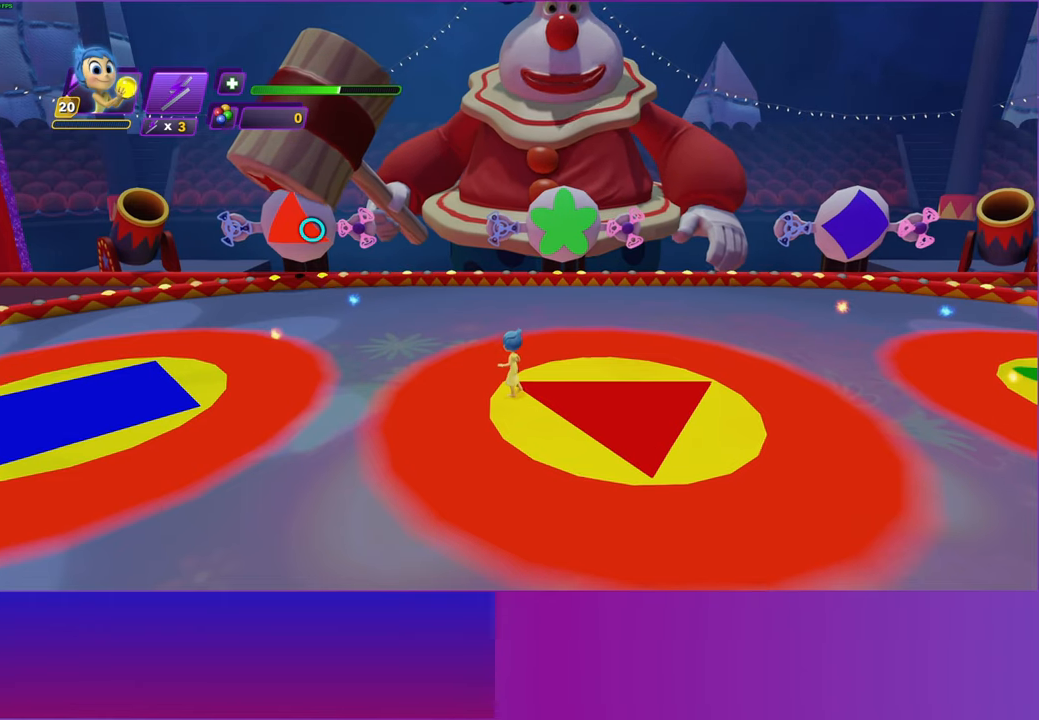
{"buttons": [], "left_stick": "center", "right_stick": "center", "events": [[50, "left_stick", "center"]]}
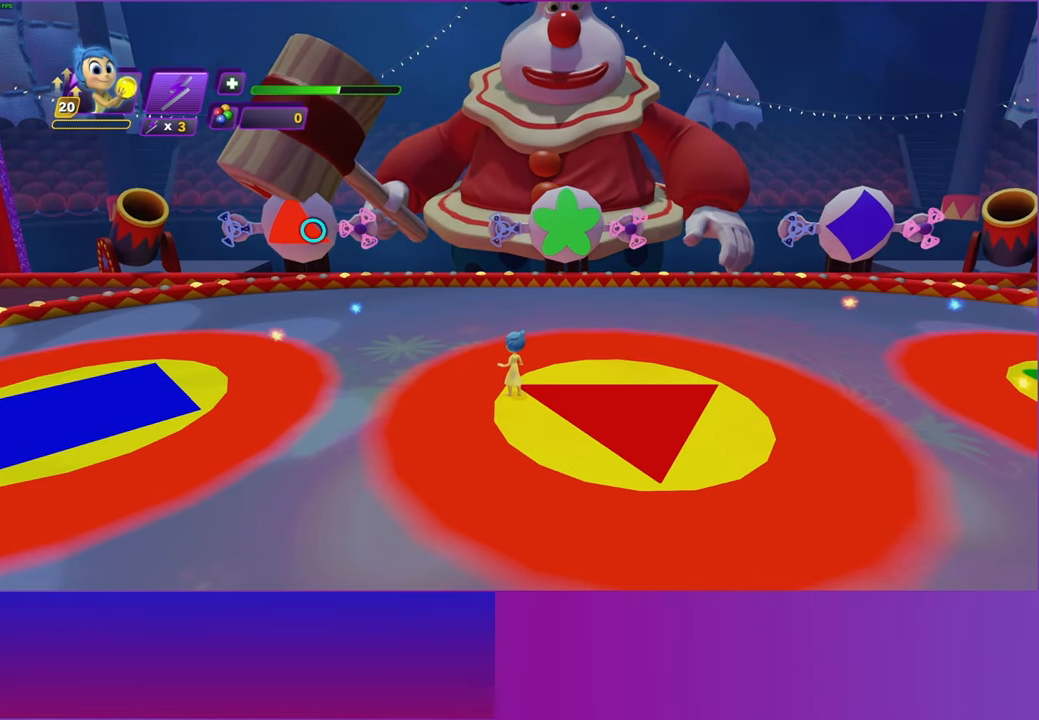
{"buttons": [], "left_stick": "center", "right_stick": "center", "events": []}
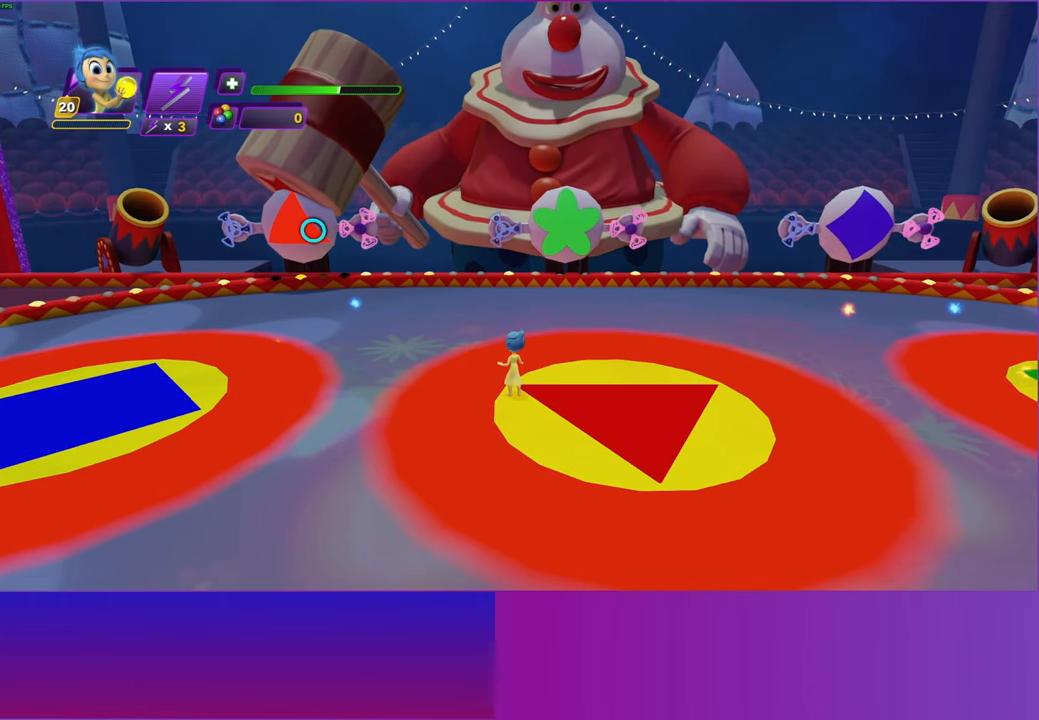
{"buttons": [], "left_stick": "center", "right_stick": "center", "events": []}
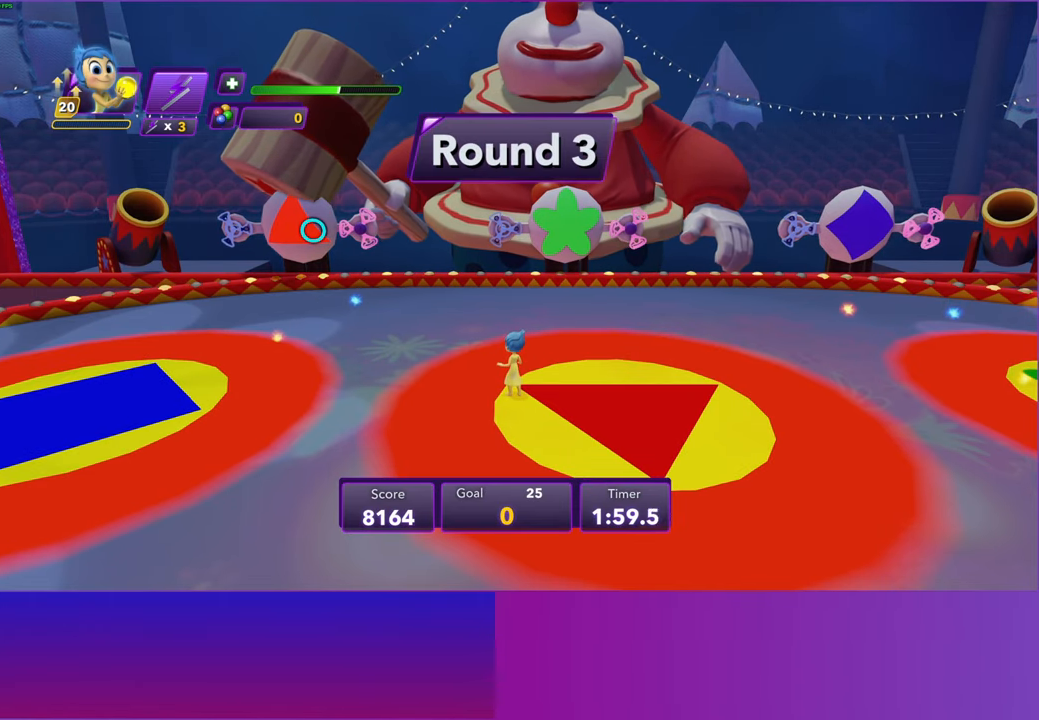
{"buttons": [], "left_stick": "center", "right_stick": "center", "events": []}
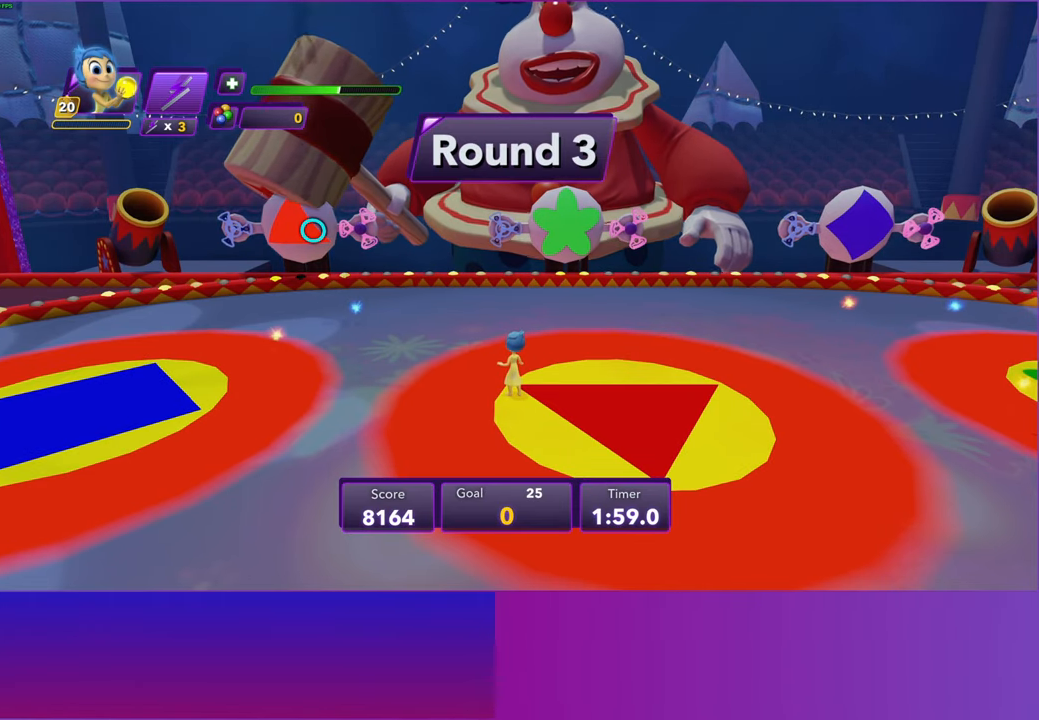
{"buttons": [], "left_stick": "center", "right_stick": "center", "events": []}
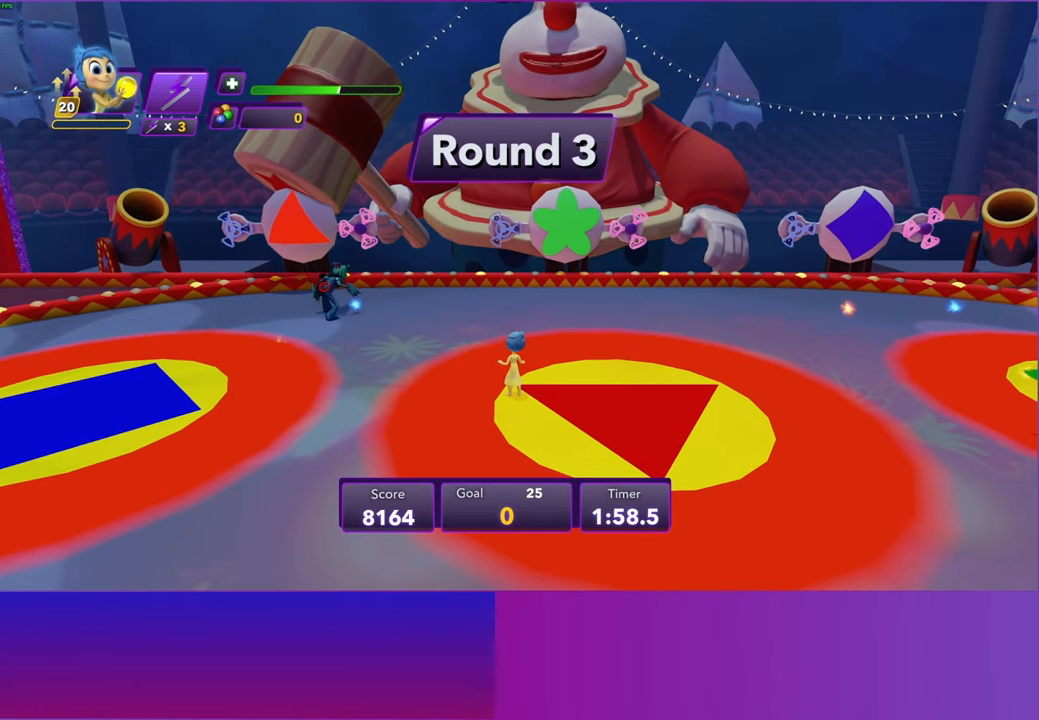
{"buttons": [], "left_stick": "center", "right_stick": "center", "events": []}
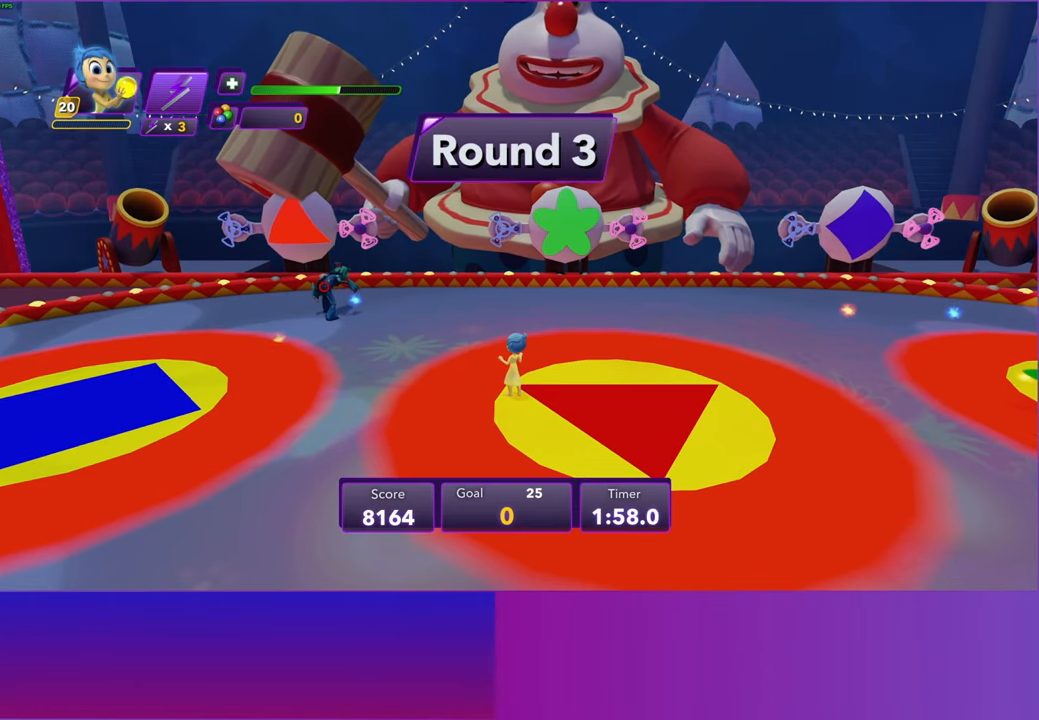
{"buttons": [], "left_stick": "center", "right_stick": "center", "events": []}
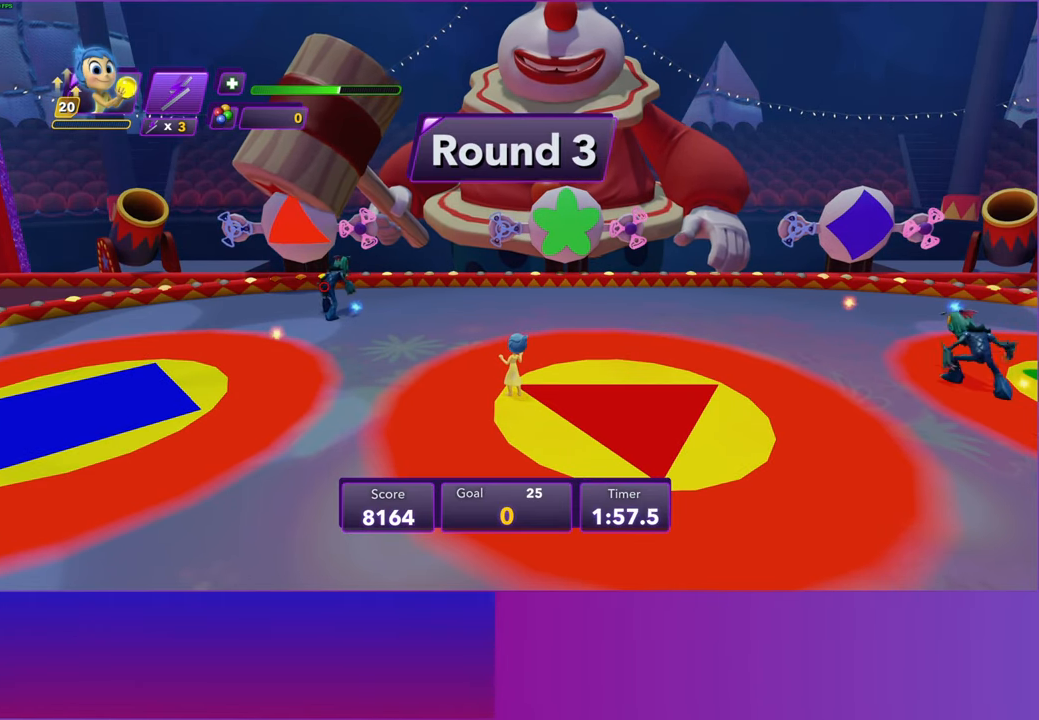
{"buttons": [], "left_stick": "center", "right_stick": "center", "events": []}
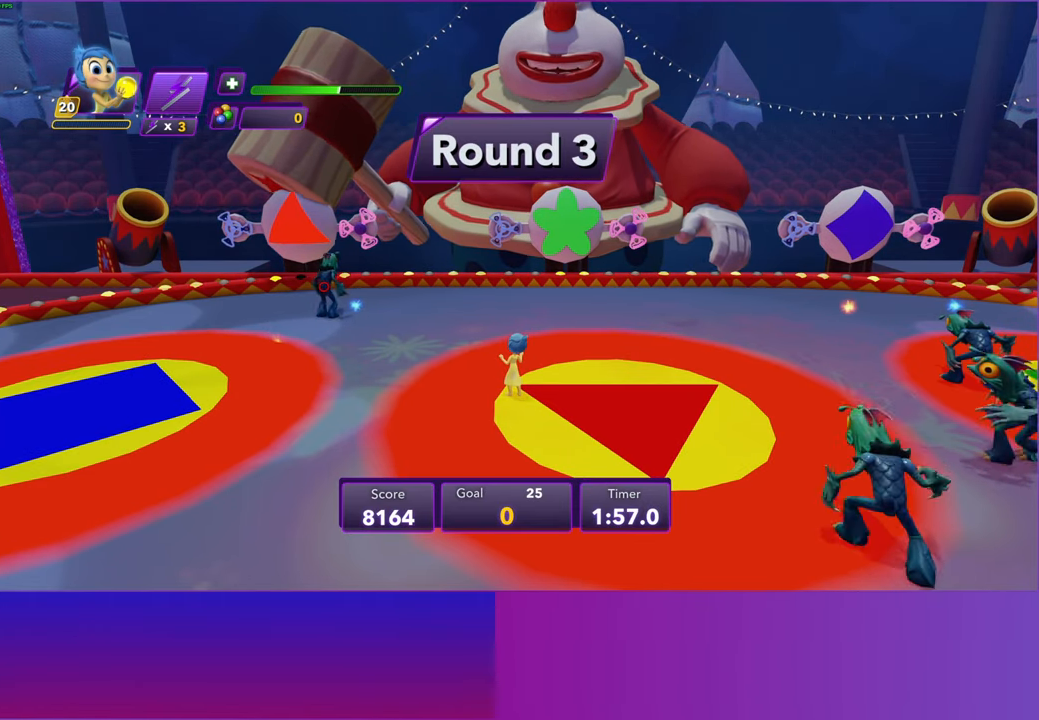
{"buttons": [], "left_stick": "up-left", "right_stick": "center", "events": [[350, "A", "down"], [367, "left_stick", "up-left"], [483, "A", "up"]]}
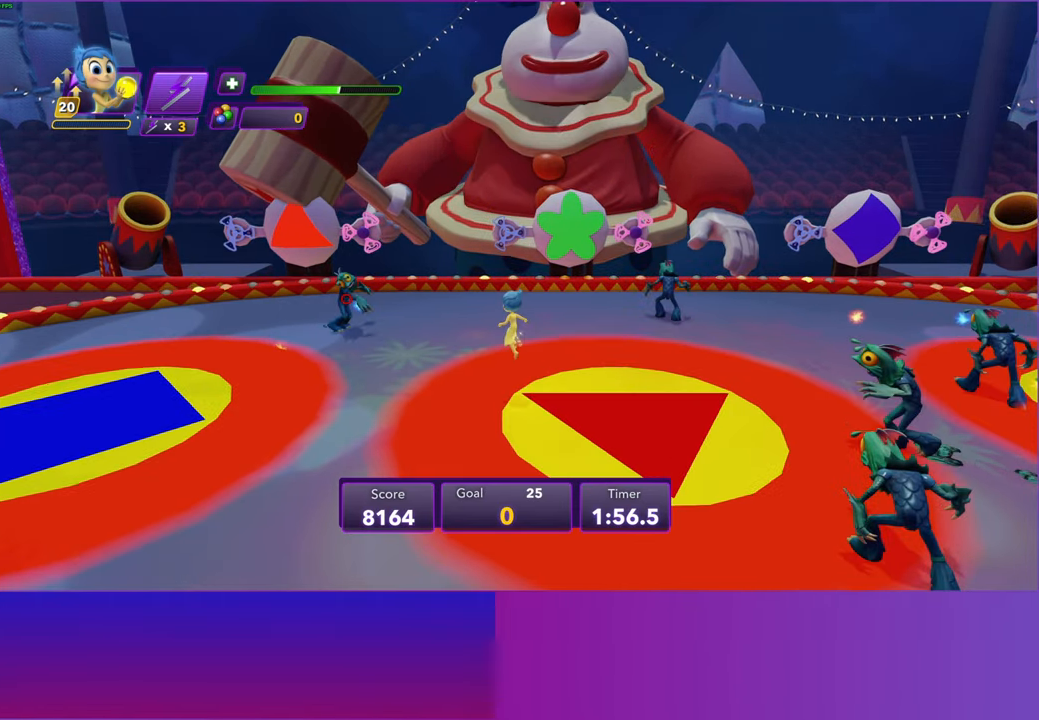
{"buttons": ["R2"], "left_stick": "up-left", "right_stick": "center", "events": [[67, "R2", "down"], [200, "R2", "up"], [467, "R2", "down"]]}
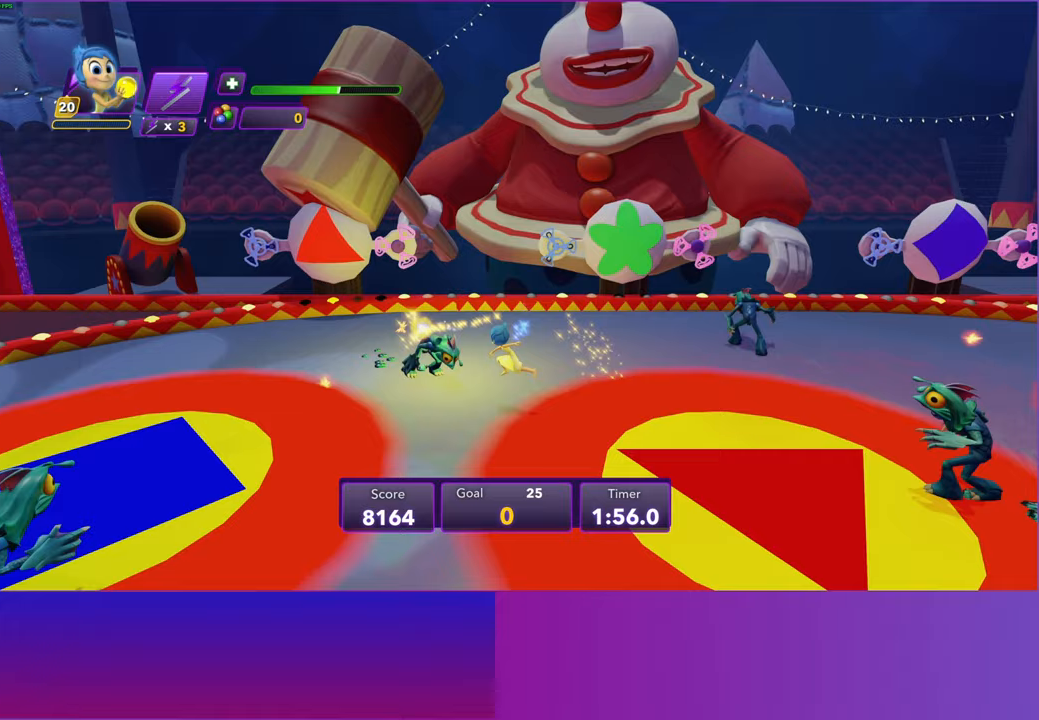
{"buttons": ["A", "R2"], "left_stick": "up-left", "right_stick": "center", "events": [[83, "R2", "up"], [167, "R2", "down"], [283, "R2", "up"], [383, "R2", "down"], [417, "A", "down"]]}